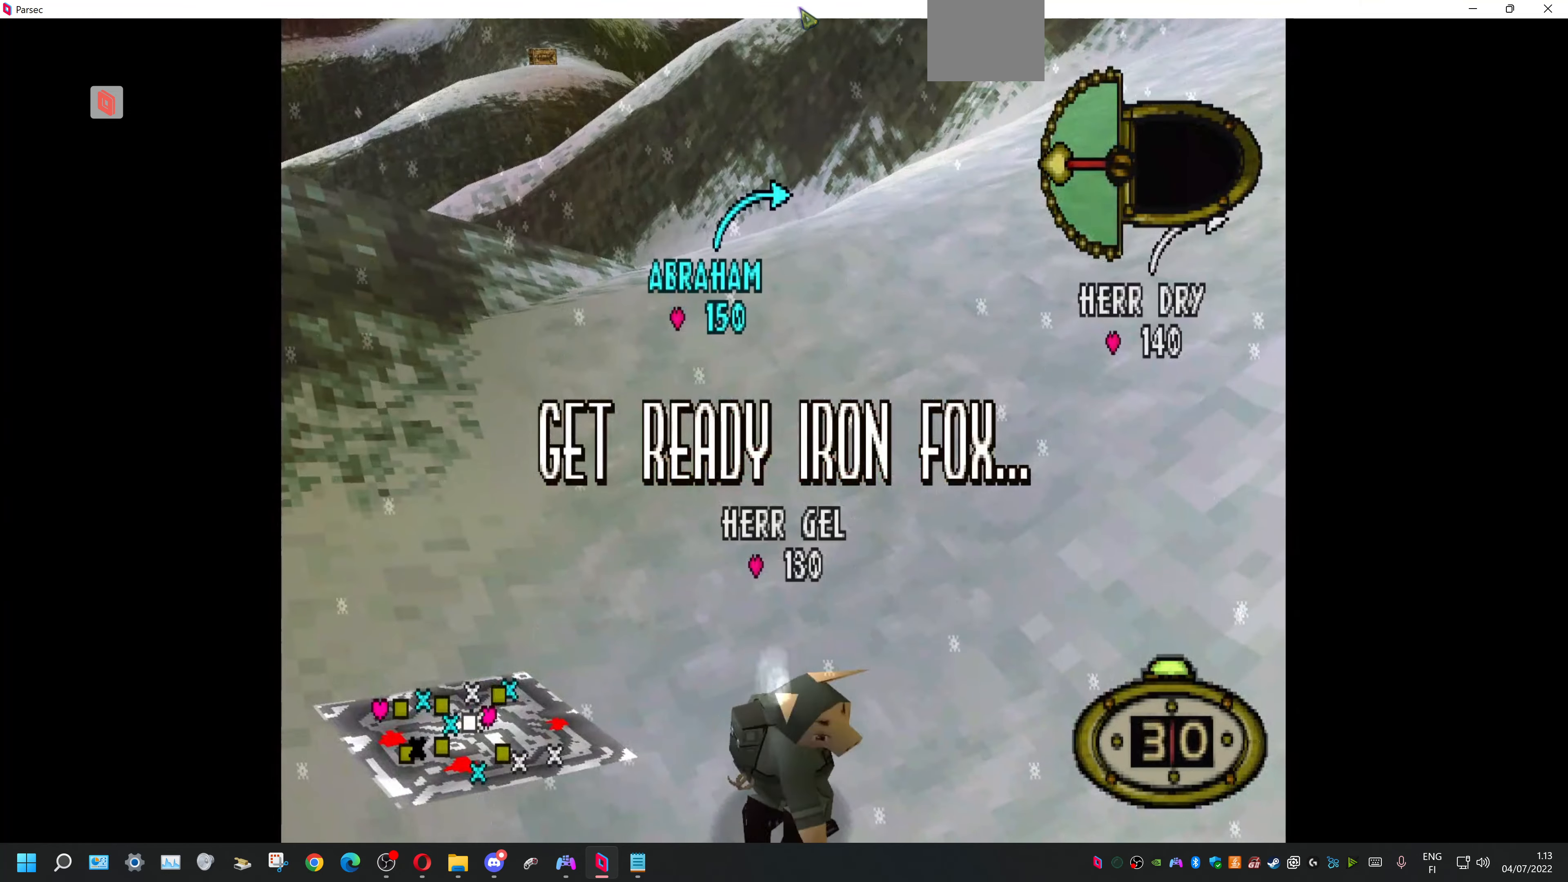
Gameplay with a controller (PlayStation layout); each line is a JSON object with the inputs held at the frame after it. "events" lists button and stick changes between this image and that frame as [ms after this image, input, new state], when the widget could be followed in between. Not read: left_stick right_stick.
{"buttons": ["CIRCLE"], "events": [[100, "DPAD_UP", "down"], [133, "DPAD_LEFT", "down"], [233, "CIRCLE", "down"], [233, "DPAD_LEFT", "up"], [266, "DPAD_UP", "up"], [366, "CIRCLE", "up"], [433, "CIRCLE", "down"]]}
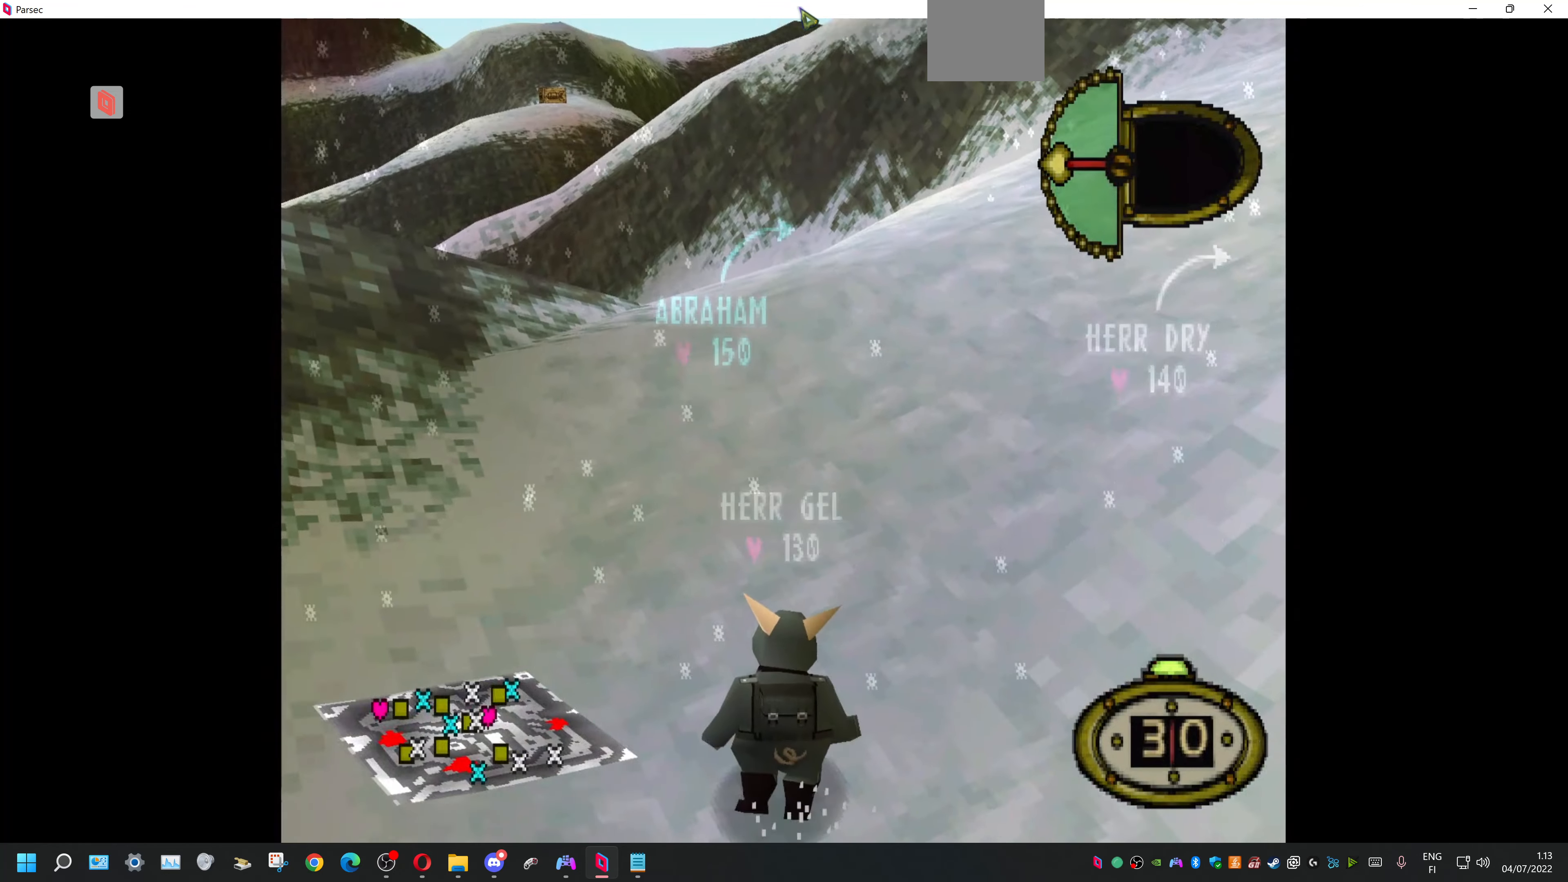
{"buttons": [], "events": [[66, "CIRCLE", "up"]]}
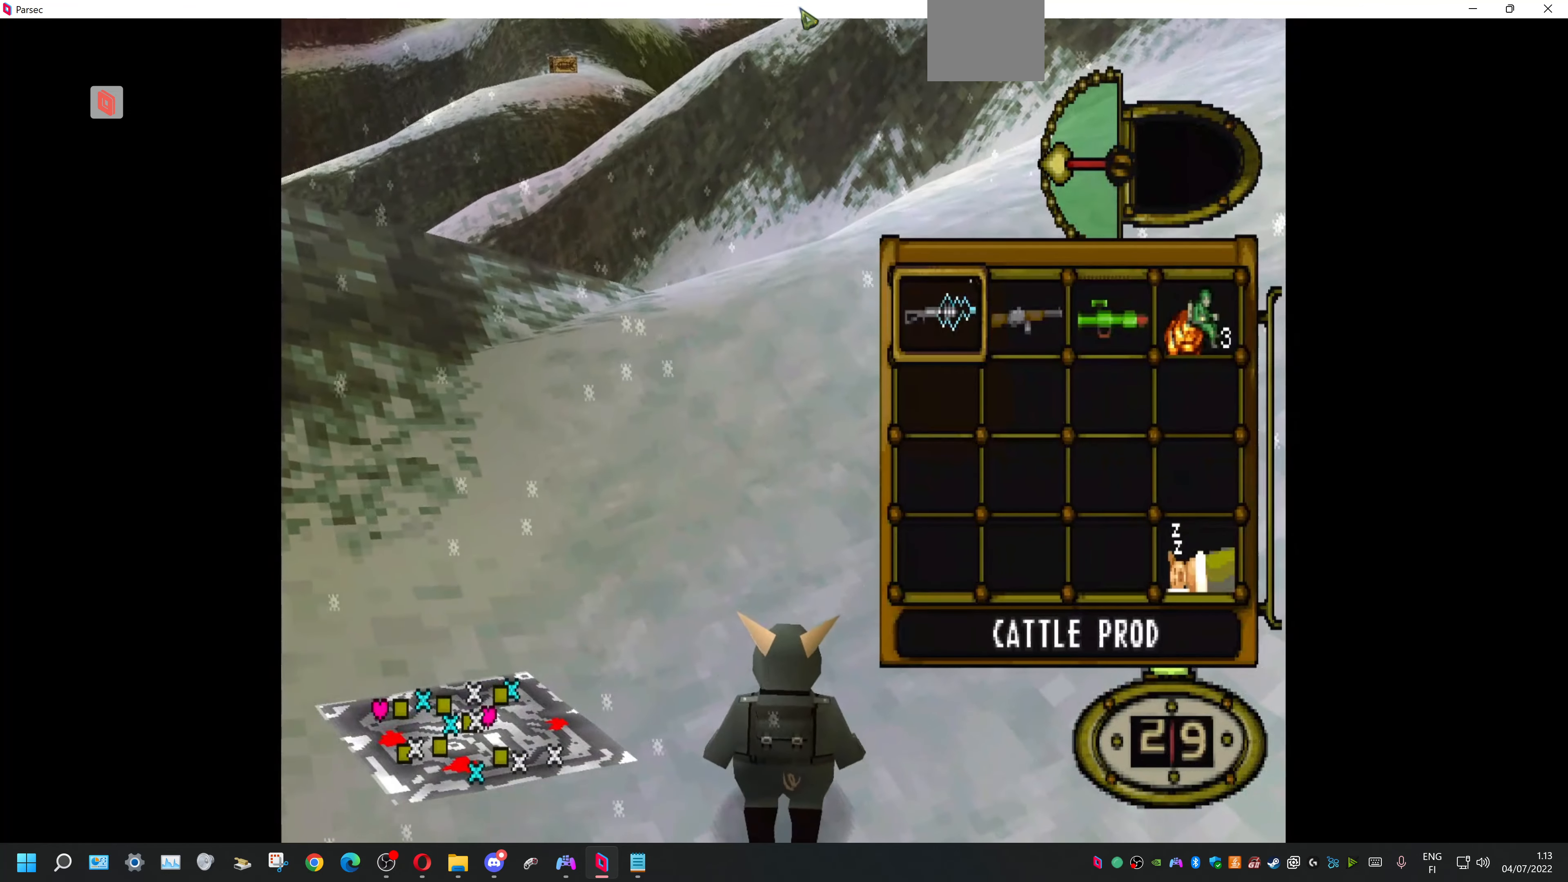
{"buttons": [], "events": [[66, "DPAD_RIGHT", "down"], [200, "DPAD_RIGHT", "up"], [300, "DPAD_RIGHT", "down"], [400, "DPAD_RIGHT", "up"]]}
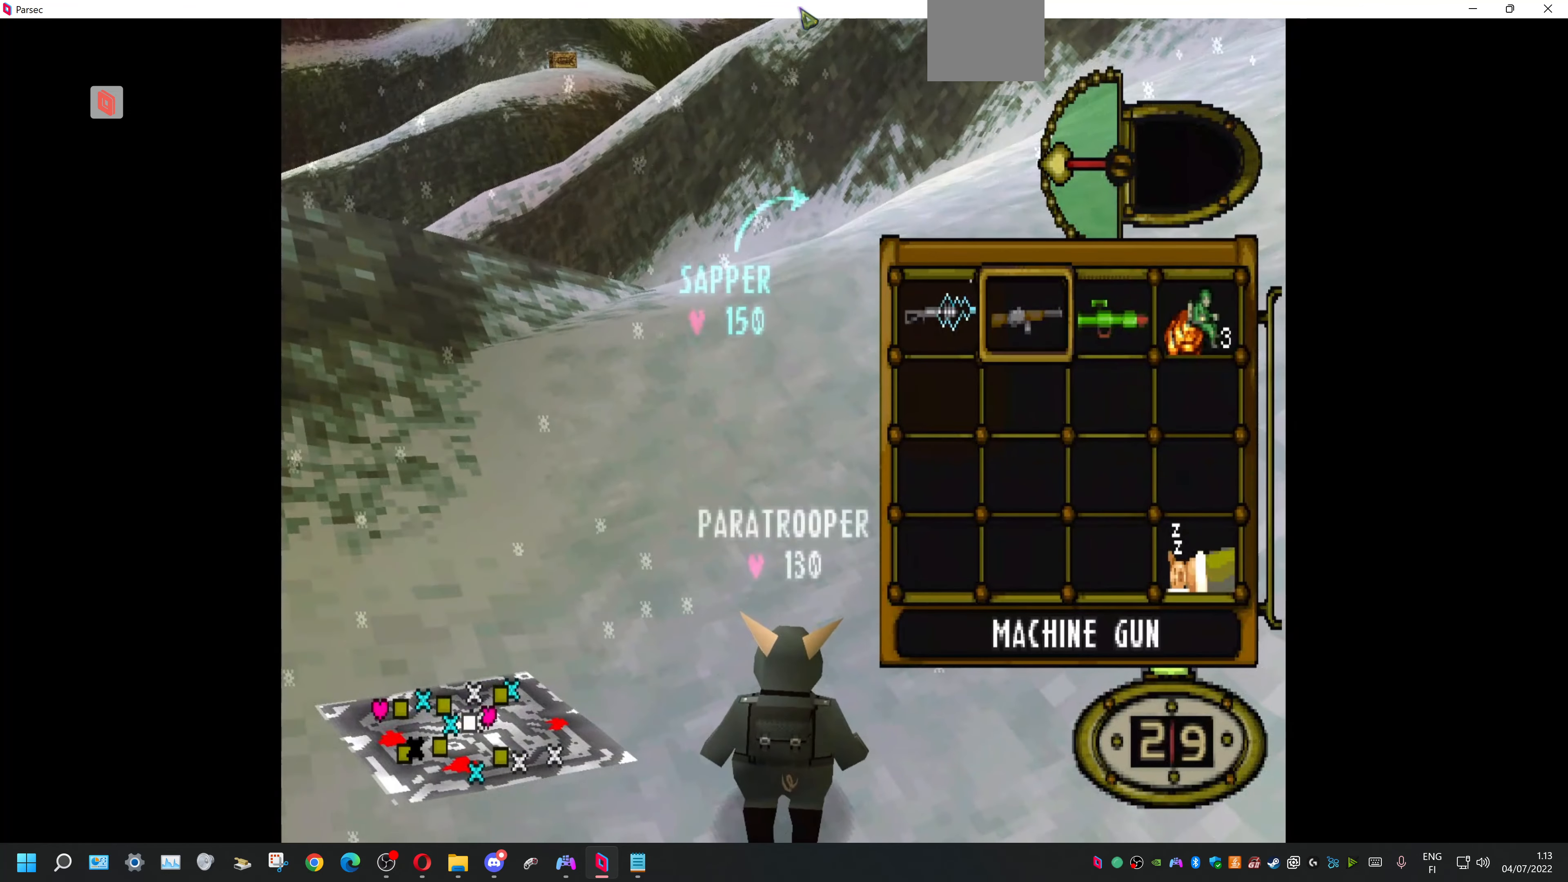
{"buttons": [], "events": [[33, "DPAD_RIGHT", "down"], [166, "CROSS", "down"], [200, "DPAD_RIGHT", "up"], [266, "CROSS", "up"]]}
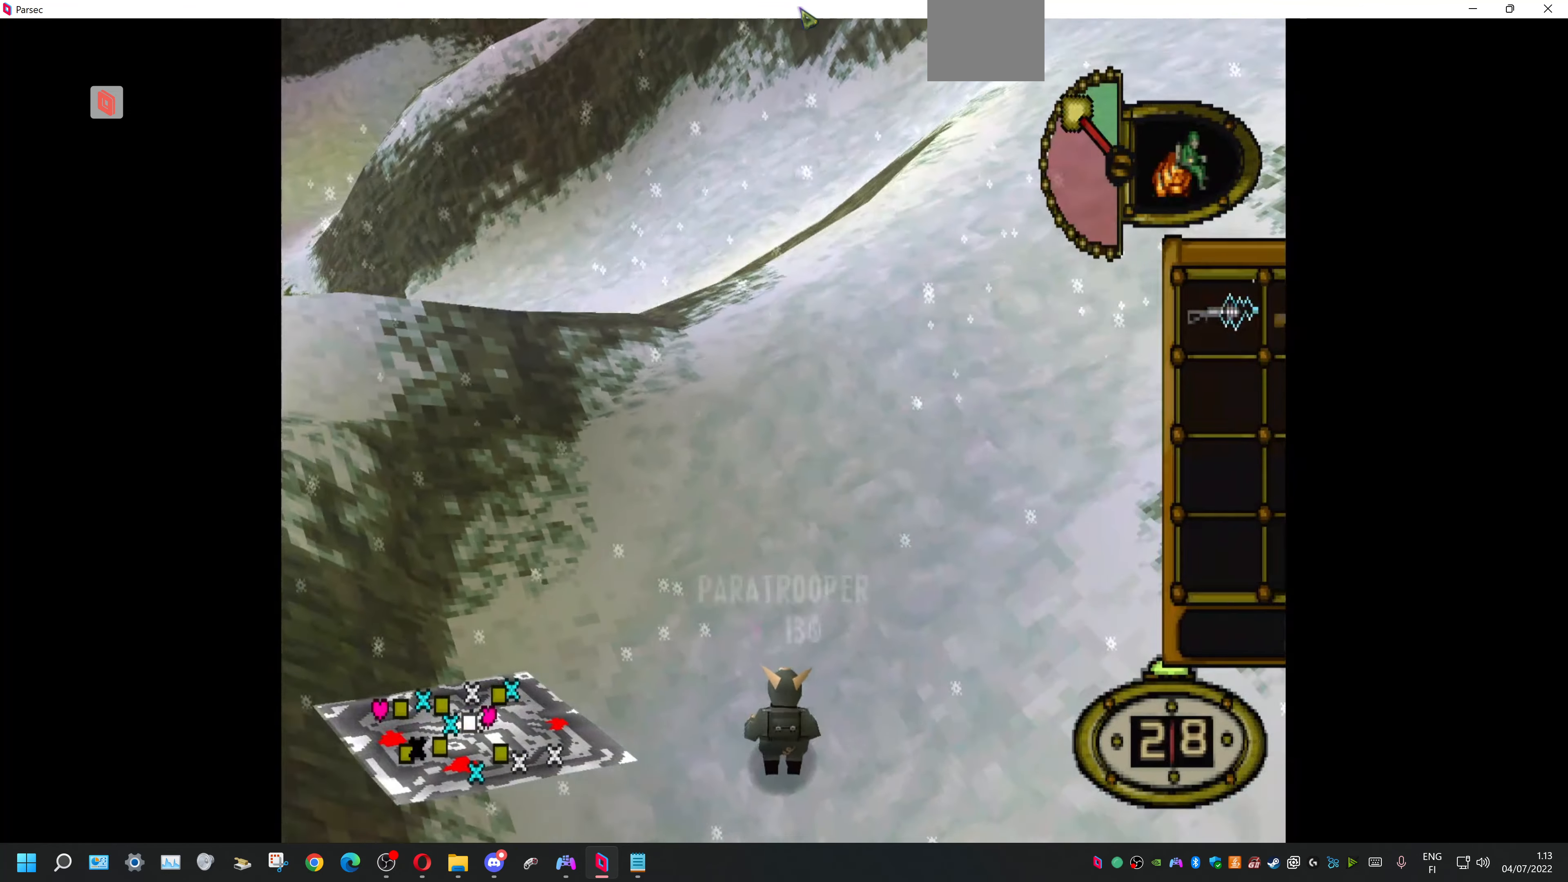
{"buttons": ["DPAD_UP"], "events": [[33, "DPAD_LEFT", "down"], [333, "DPAD_LEFT", "up"], [333, "DPAD_UP", "down"]]}
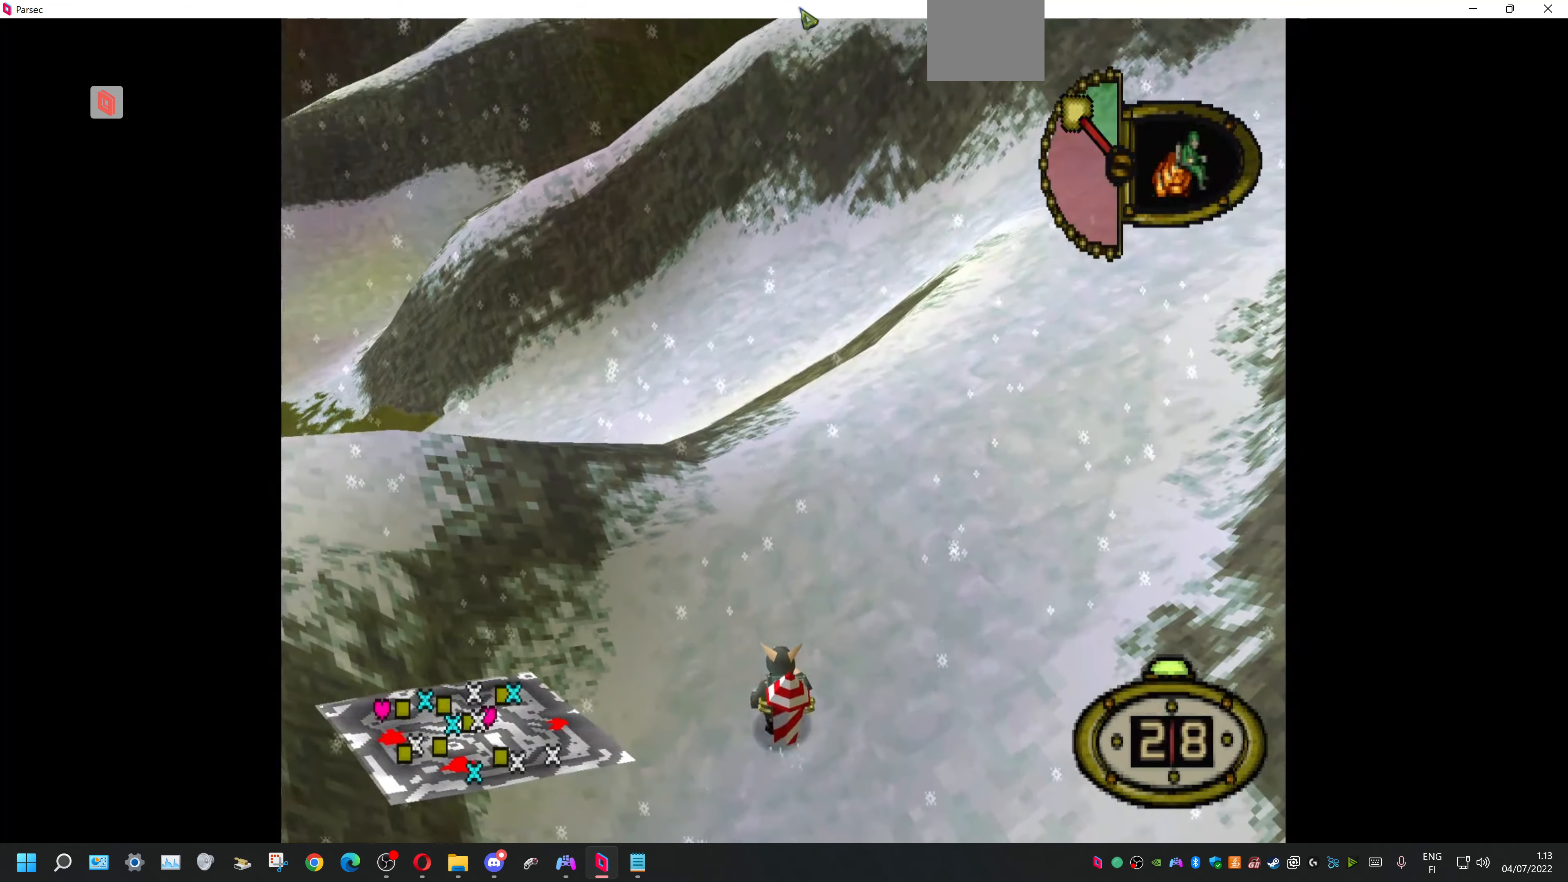
{"buttons": ["DPAD_LEFT"], "events": [[466, "DPAD_LEFT", "down"], [466, "DPAD_UP", "up"]]}
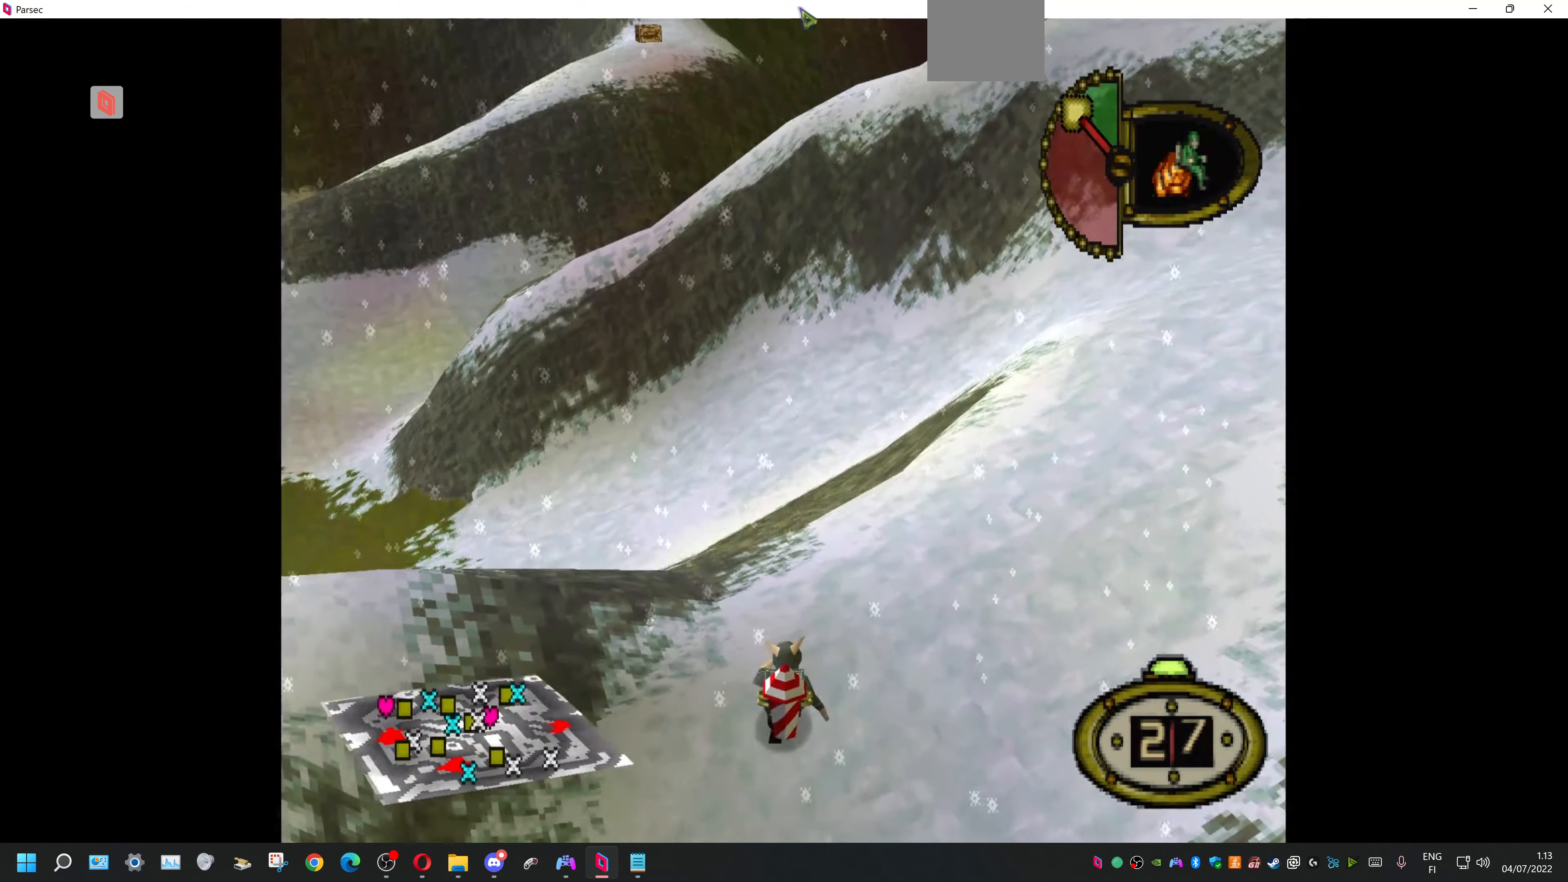
{"buttons": ["DPAD_UP"], "events": [[366, "DPAD_LEFT", "up"], [366, "DPAD_UP", "down"]]}
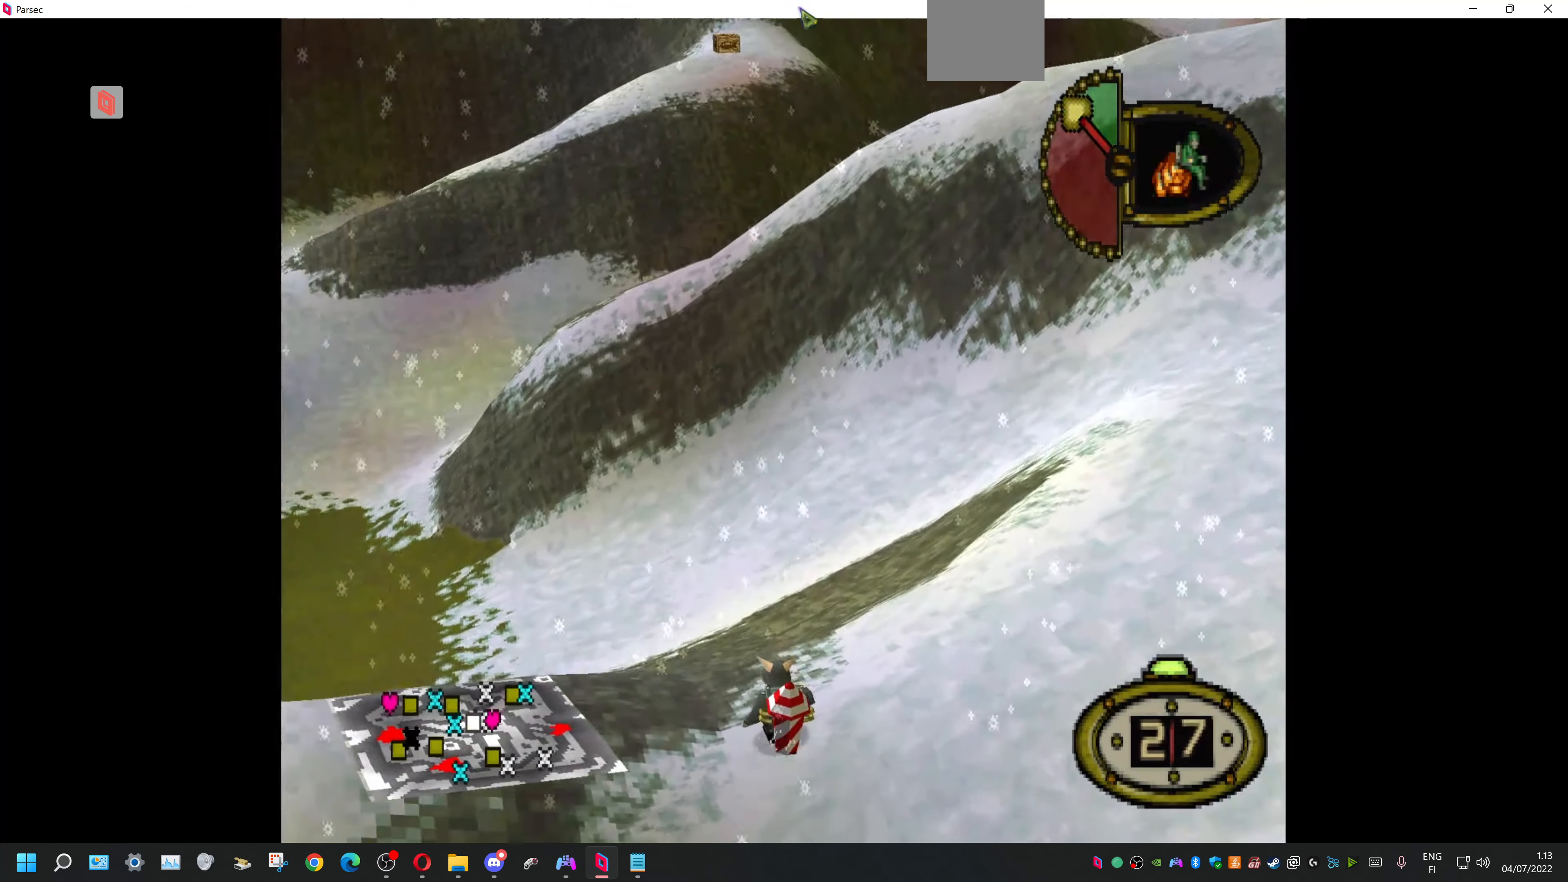
{"buttons": ["DPAD_UP"], "events": []}
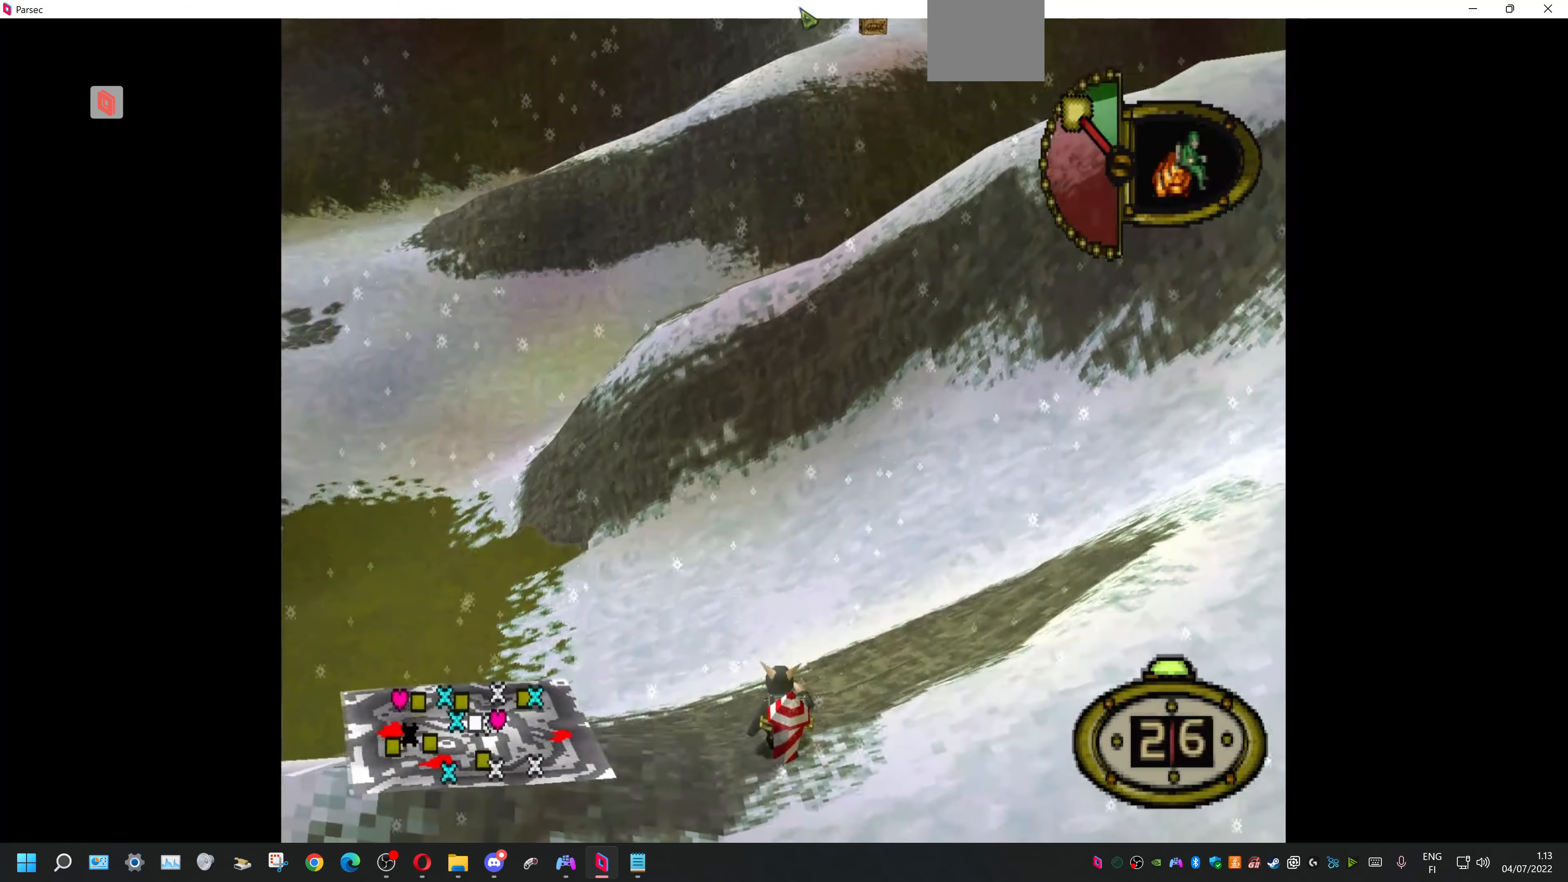
{"buttons": ["DPAD_UP", "DPAD_RIGHT"], "events": [[166, "DPAD_LEFT", "down"], [366, "DPAD_LEFT", "up"], [466, "DPAD_RIGHT", "down"]]}
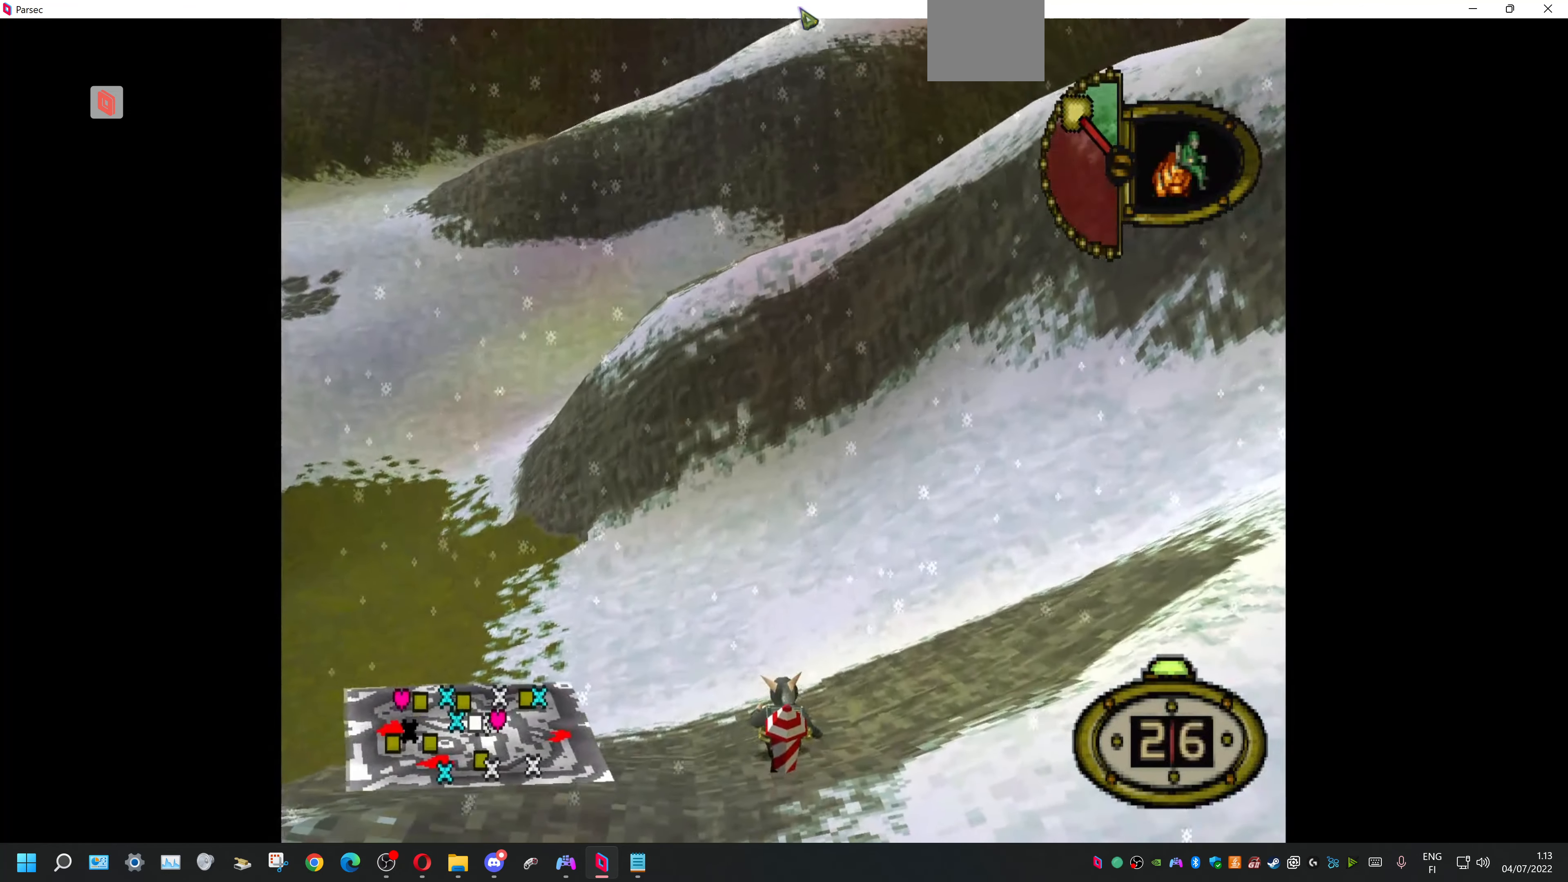
{"buttons": ["DPAD_UP"], "events": [[334, "DPAD_RIGHT", "up"]]}
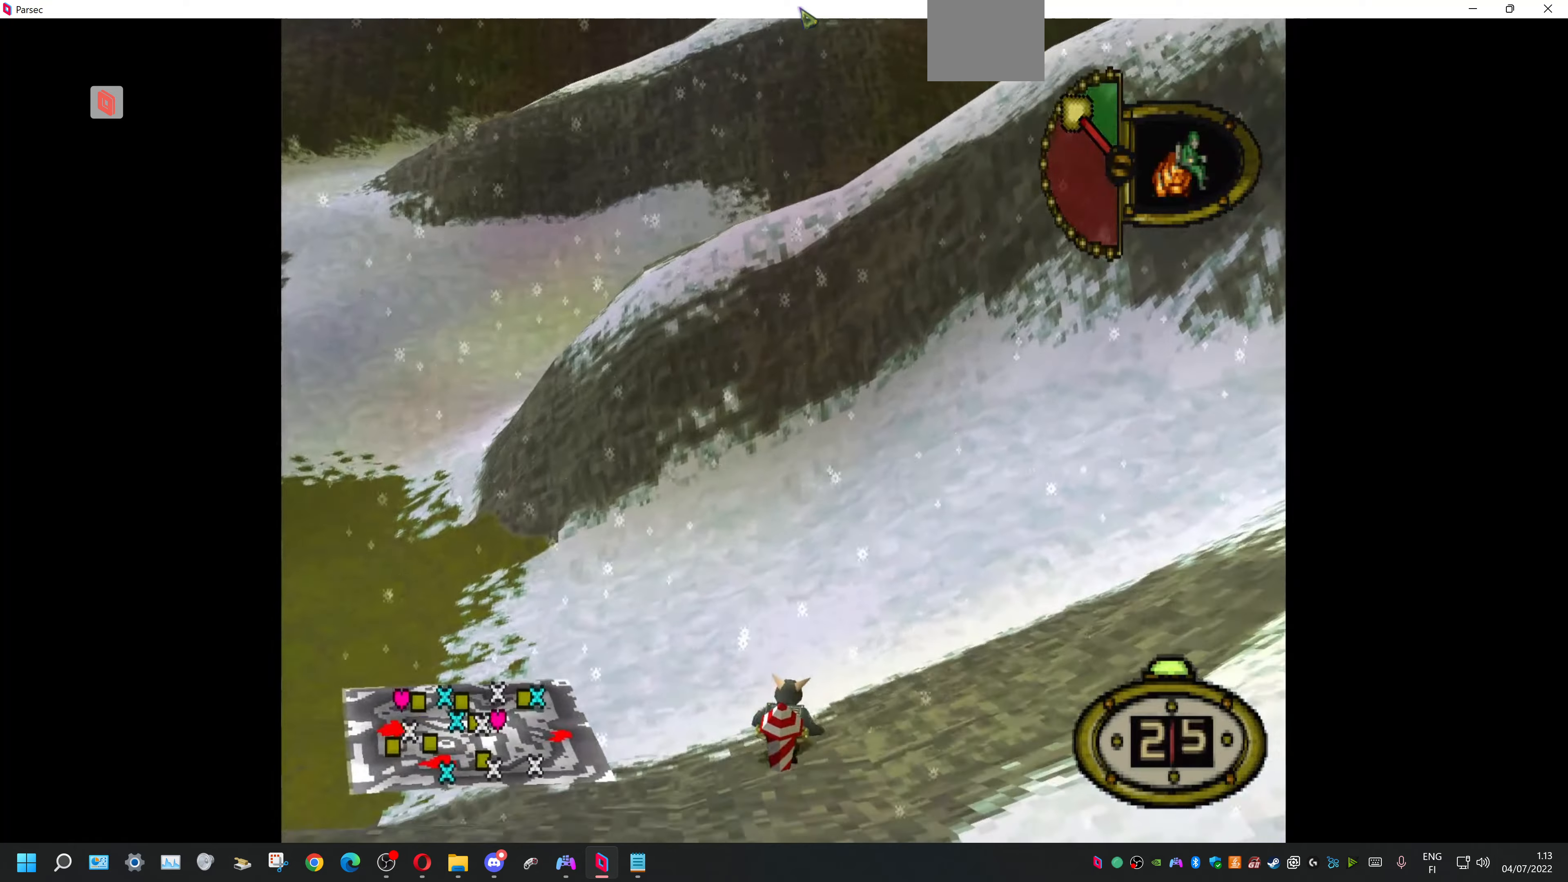
{"buttons": ["DPAD_UP"], "events": []}
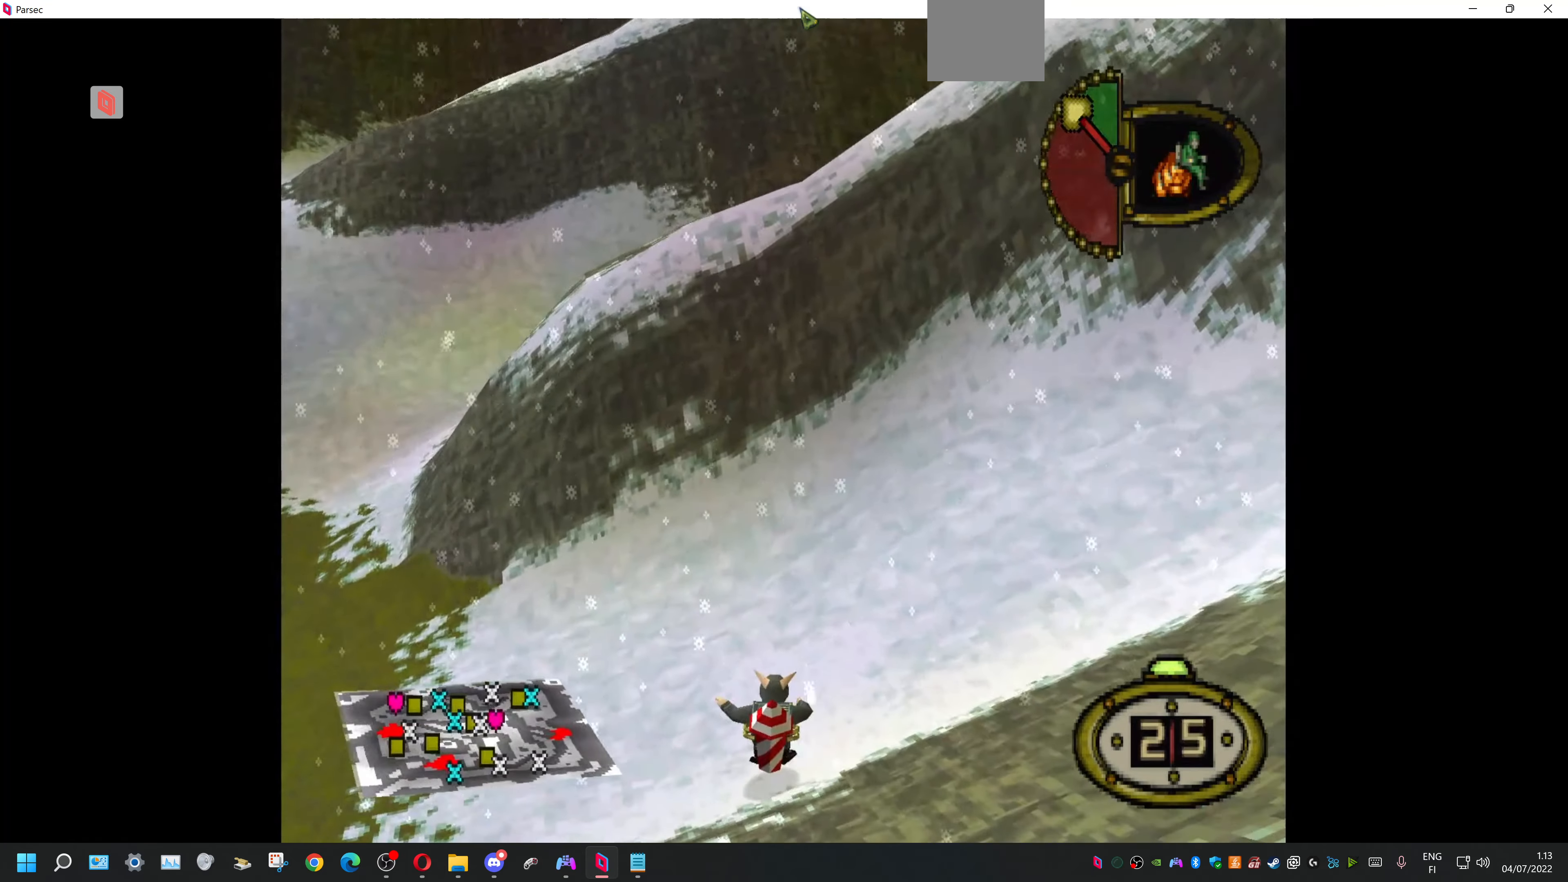
{"buttons": [], "events": [[200, "DPAD_UP", "up"]]}
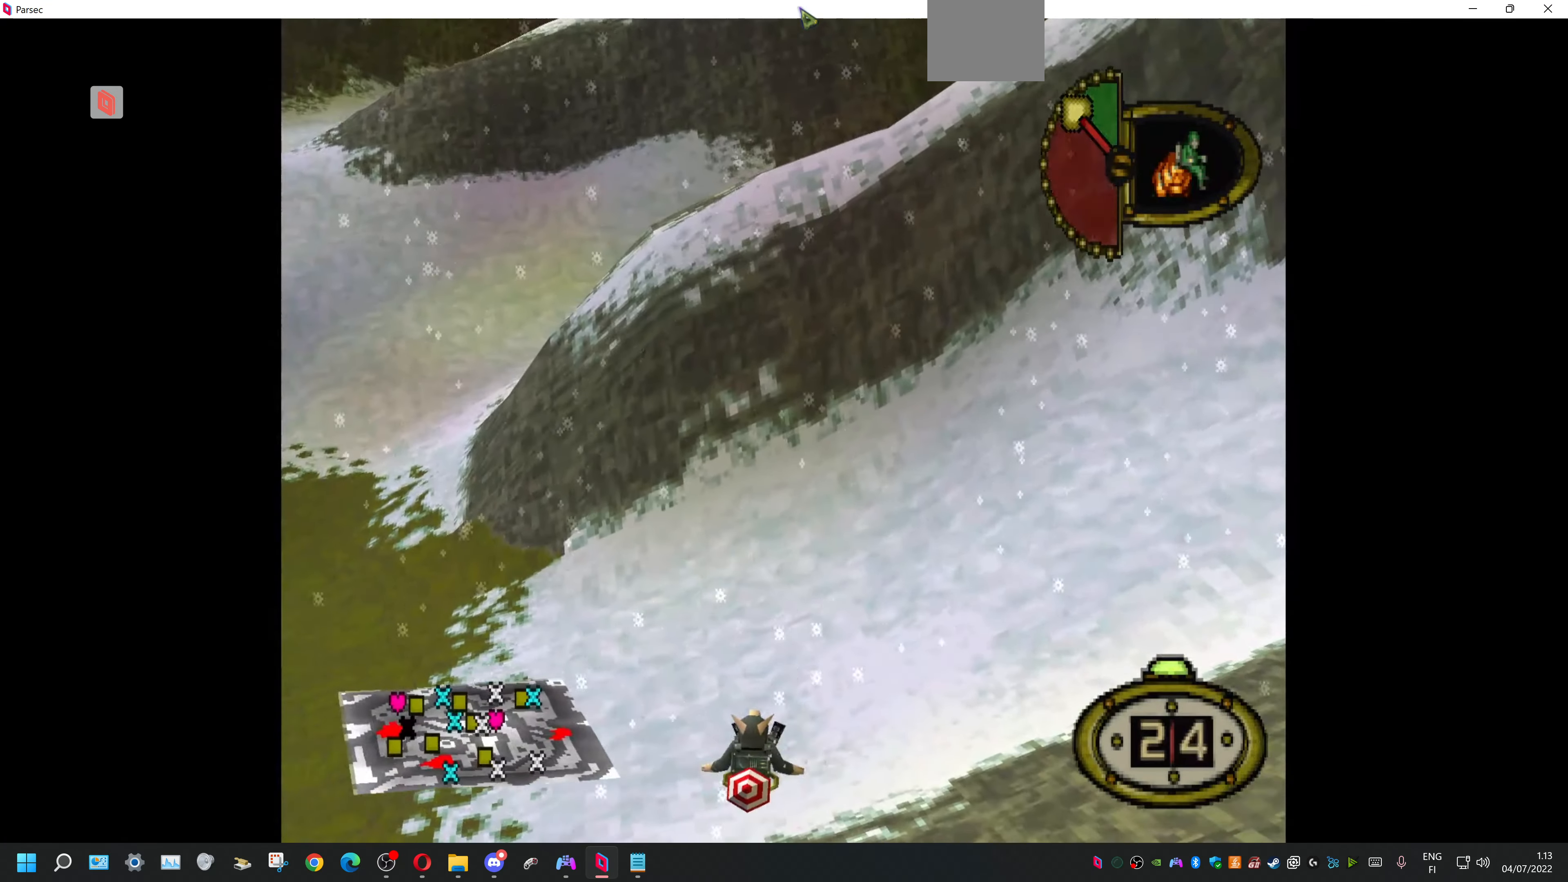
{"buttons": [], "events": []}
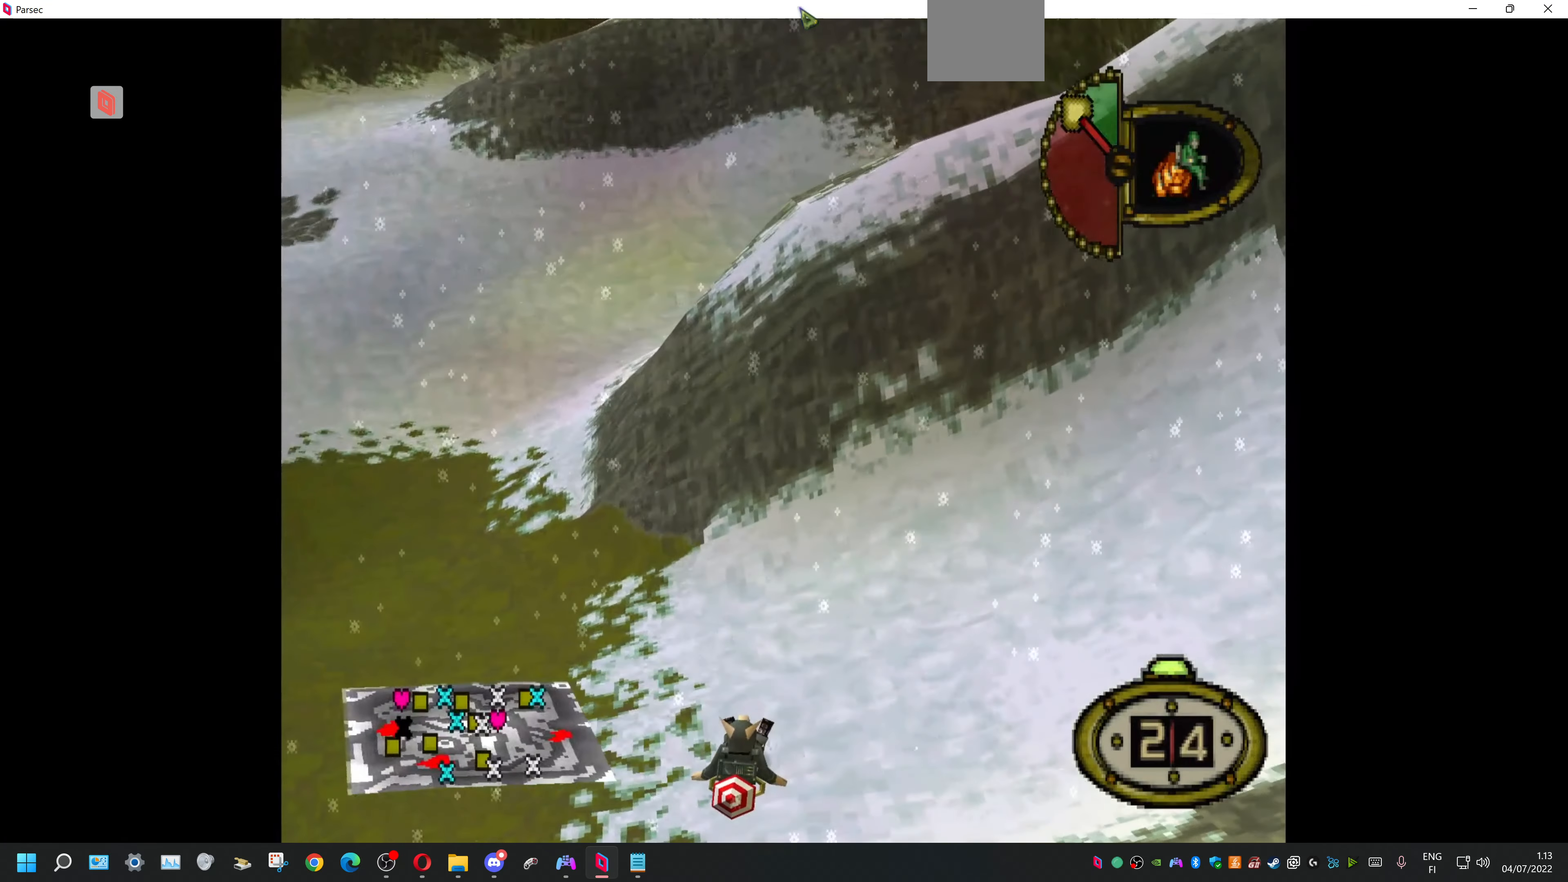
{"buttons": [], "events": []}
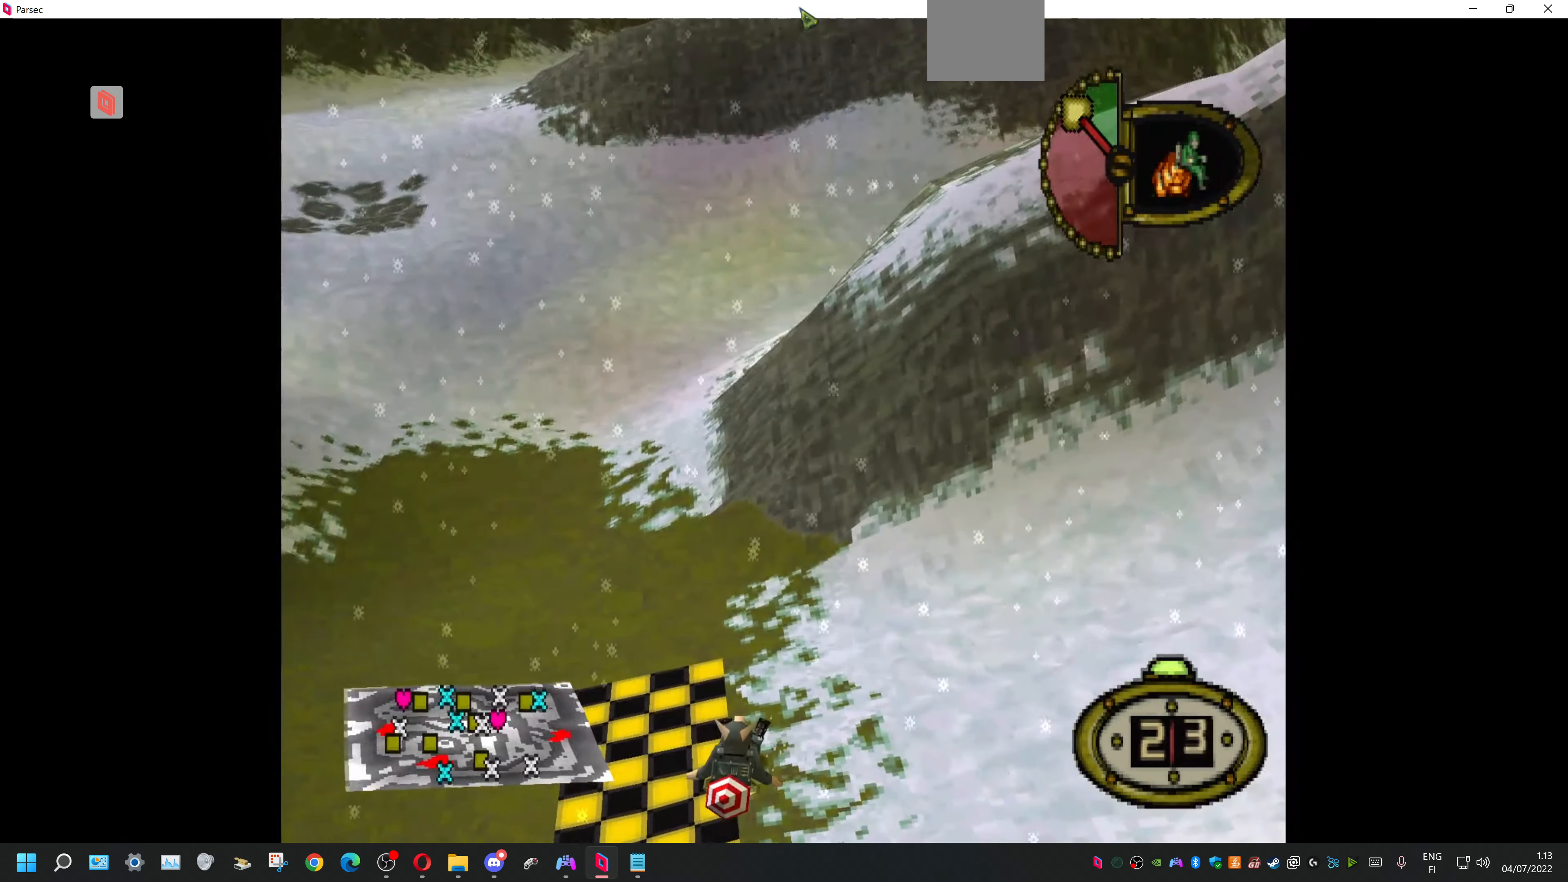
{"buttons": ["DPAD_UP"], "events": [[234, "DPAD_UP", "down"]]}
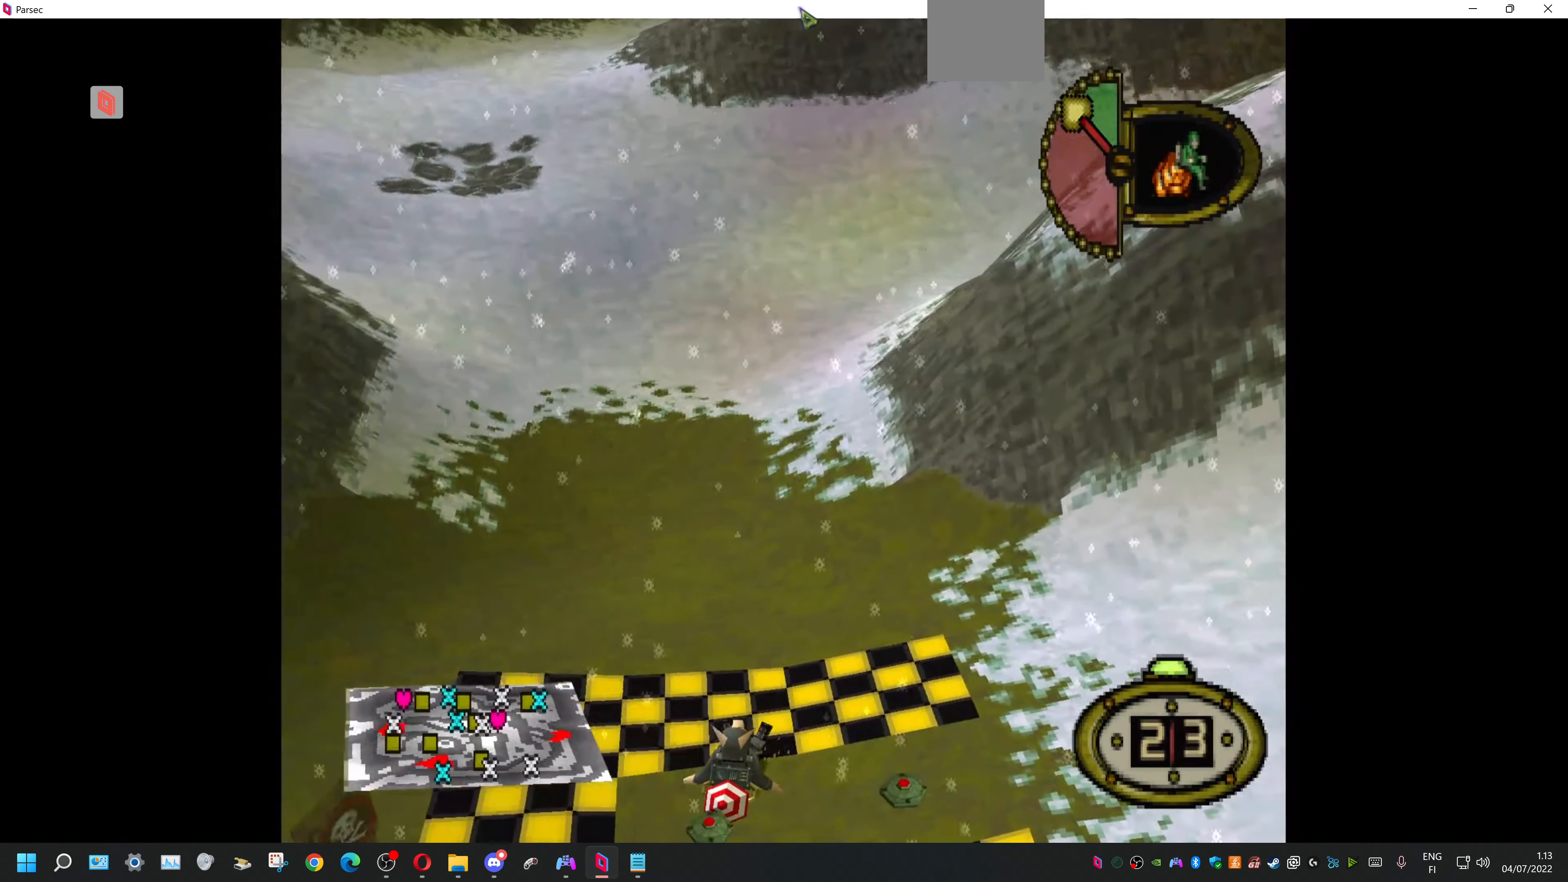
{"buttons": ["SQUARE"], "events": [[500, "DPAD_UP", "up"], [500, "SQUARE", "down"]]}
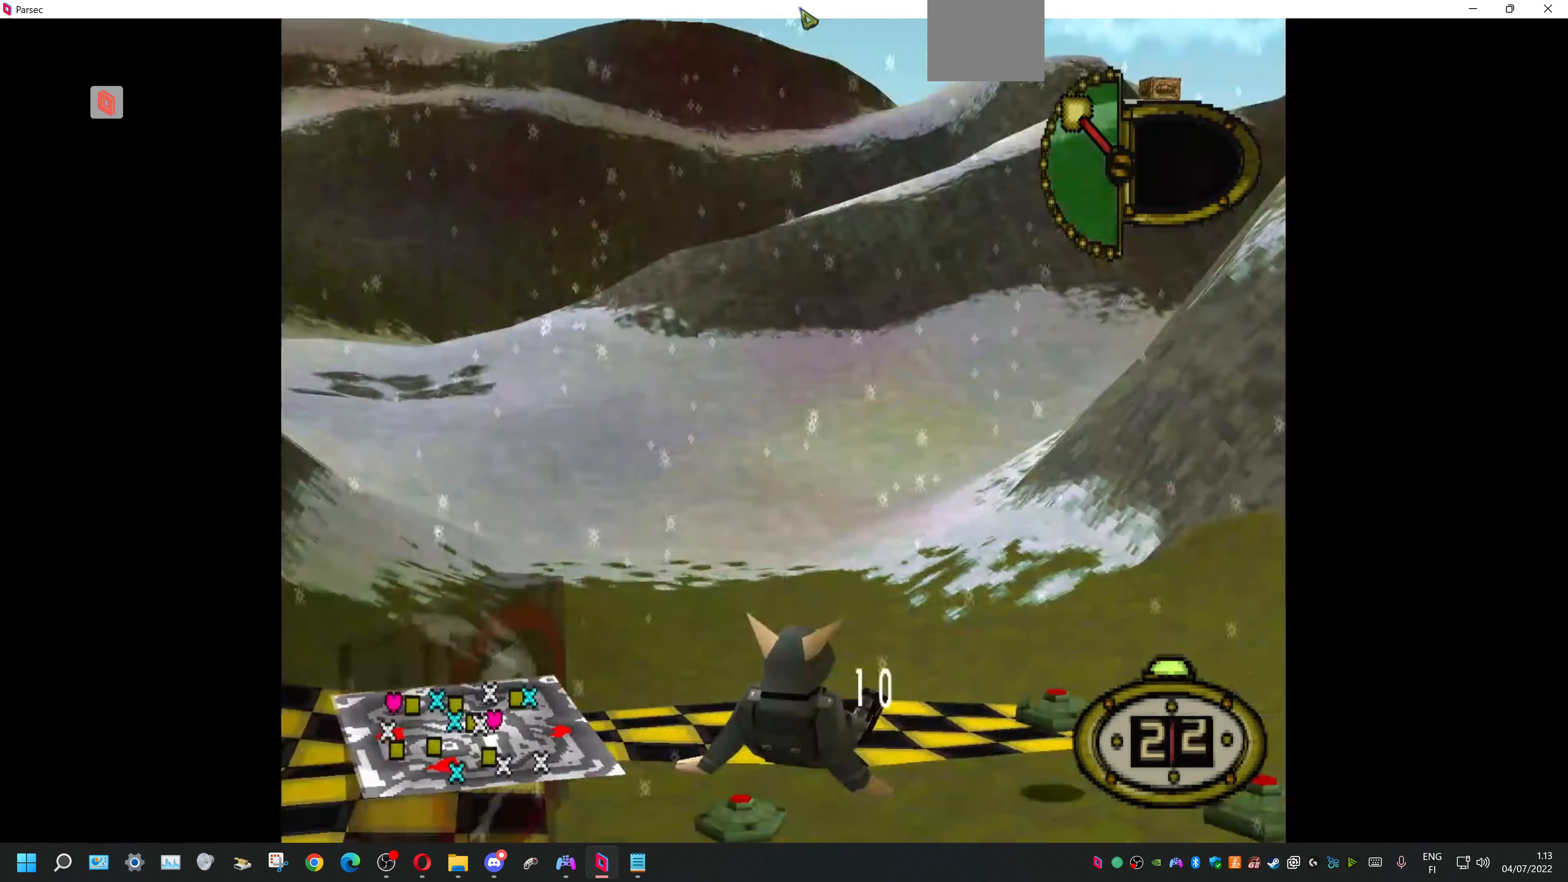
{"buttons": [], "events": [[134, "SQUARE", "up"], [234, "SQUARE", "down"], [300, "SQUARE", "up"]]}
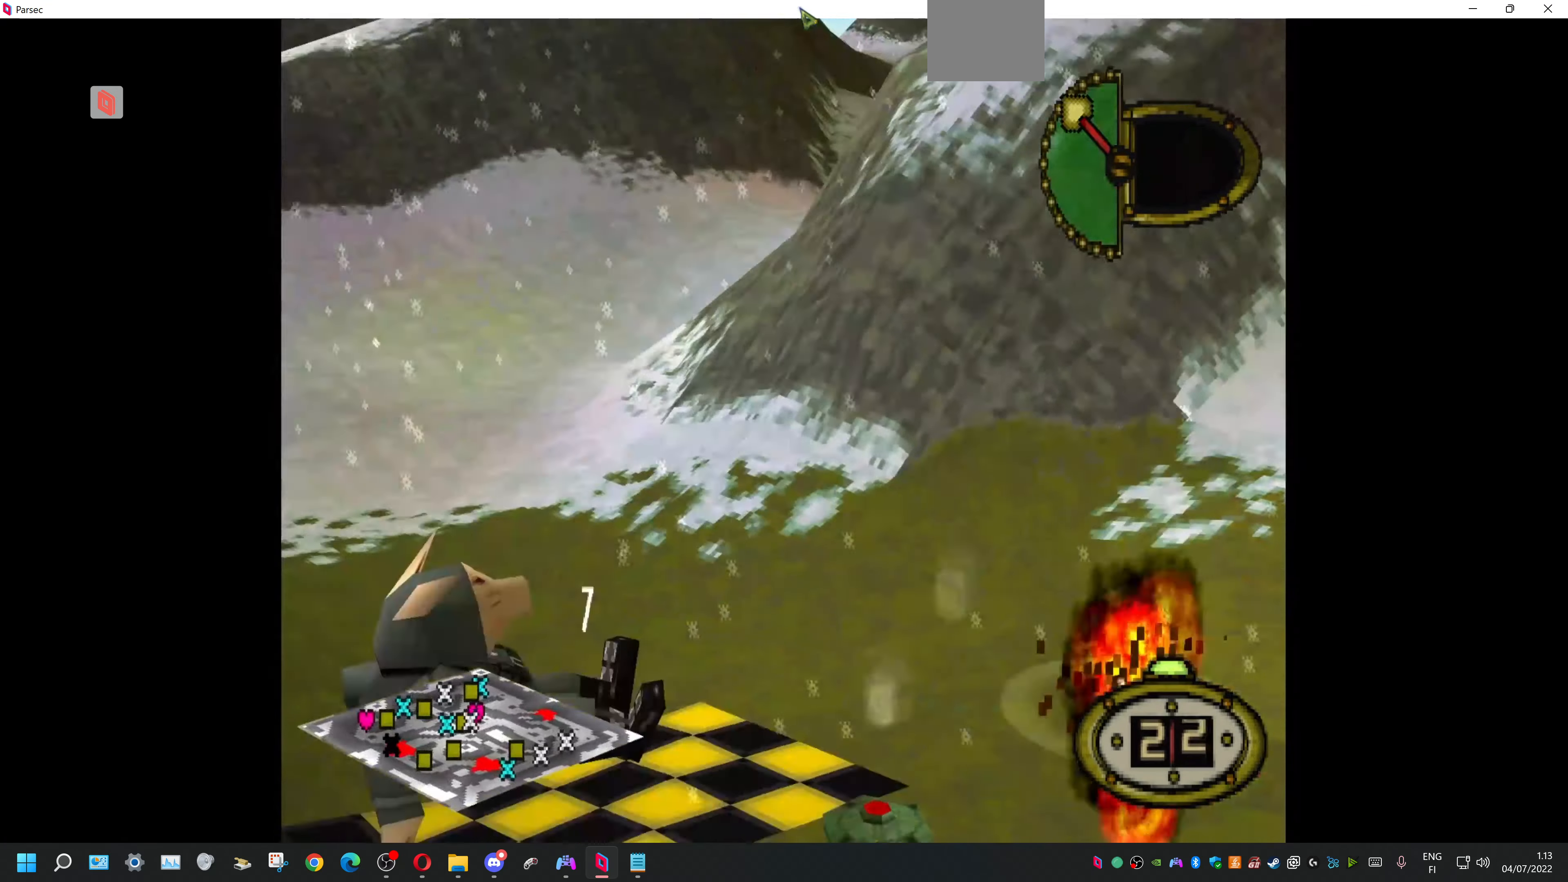
{"buttons": [], "events": [[67, "DPAD_UP", "down"], [167, "DPAD_UP", "up"]]}